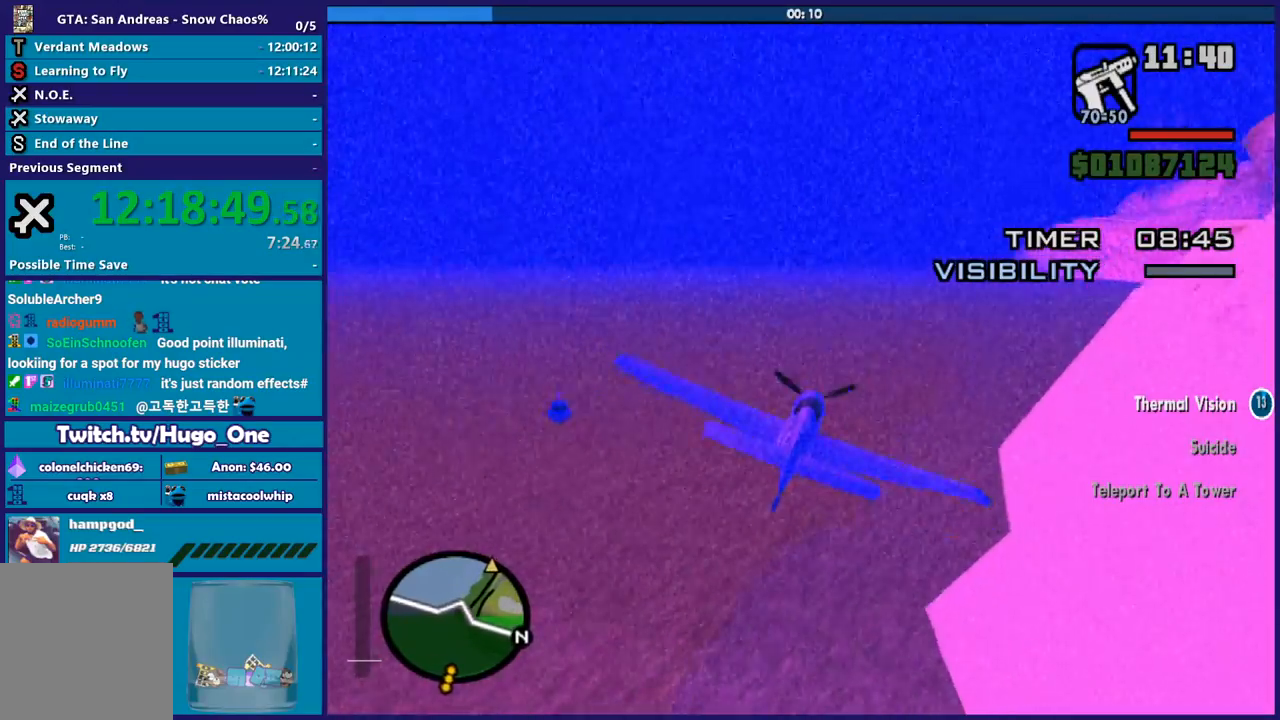
Gameplay with a controller (Xbox layout); each line is a JSON object with the inputs held at the frame after it. "button_events" lists button changes between this image and that frame as [ms after this image, input, new state], when the widget could be followed in between (sticks are given only as held states). Not read: right_stick.
{"buttons": ["R2"], "left_stick": "down-right", "button_events": [[367, "R1", "up"]]}
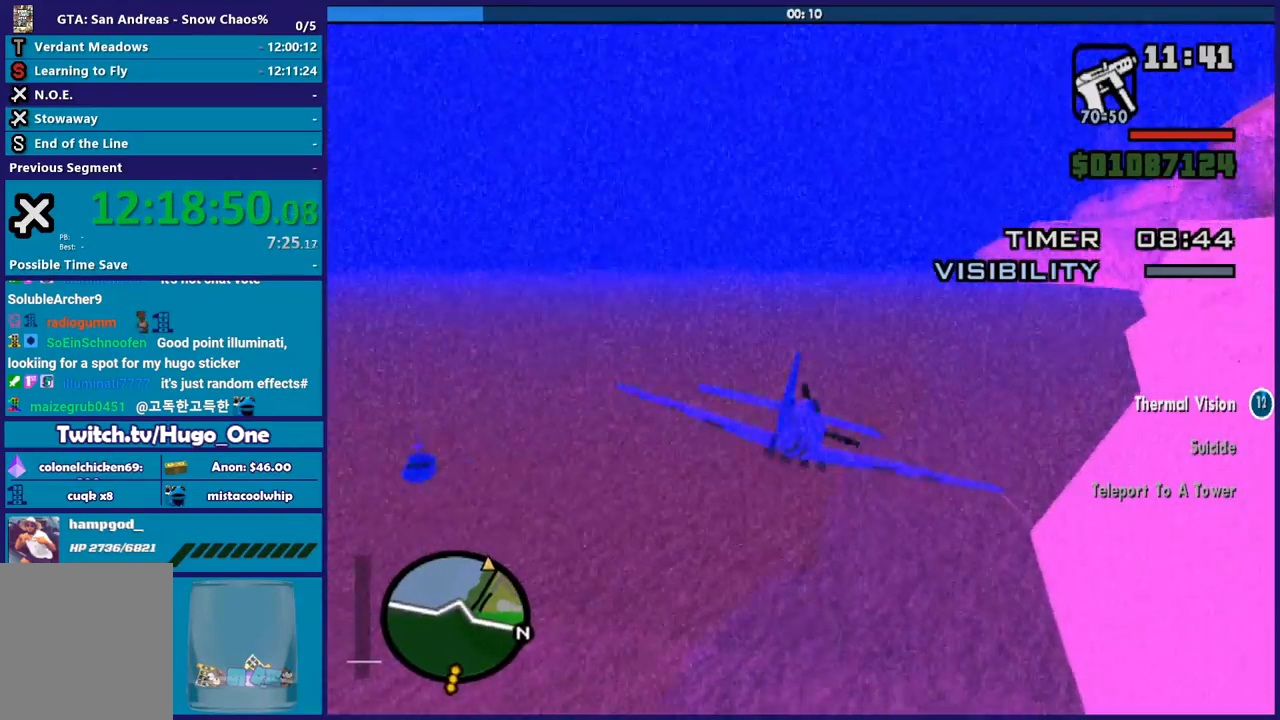
{"buttons": ["R2"], "left_stick": "right", "button_events": []}
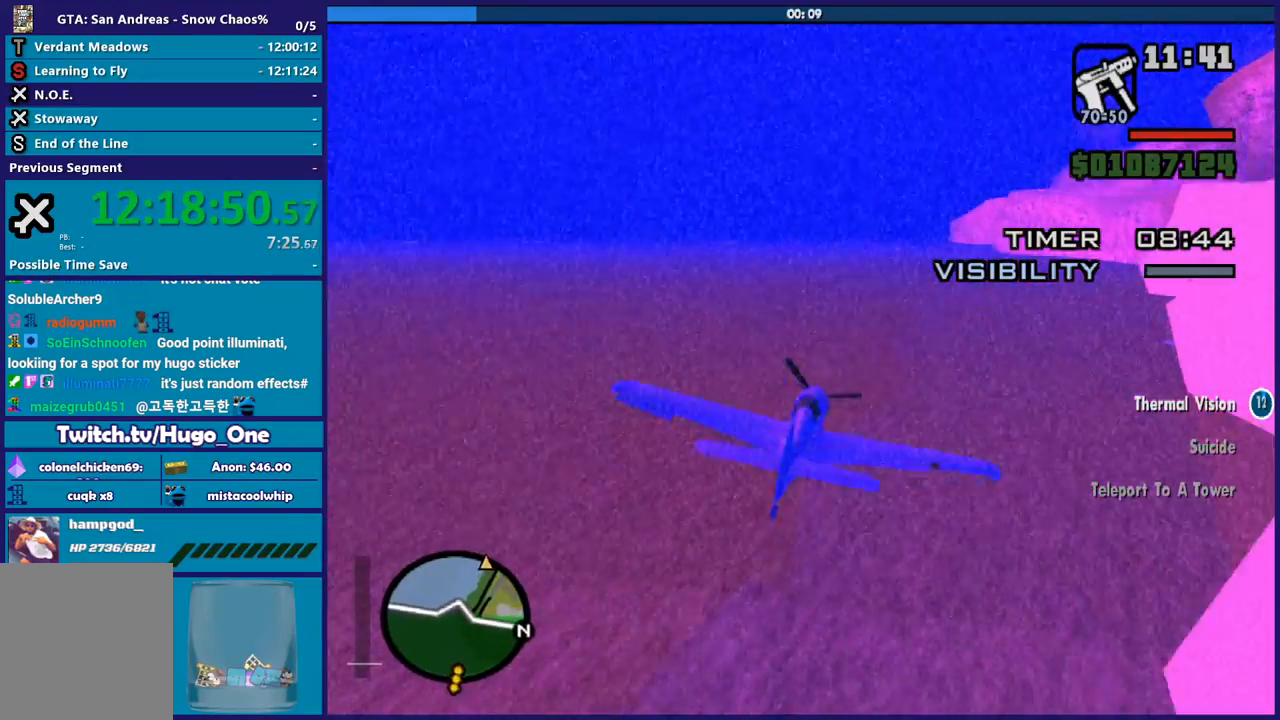
{"buttons": ["R2"], "left_stick": "center", "button_events": []}
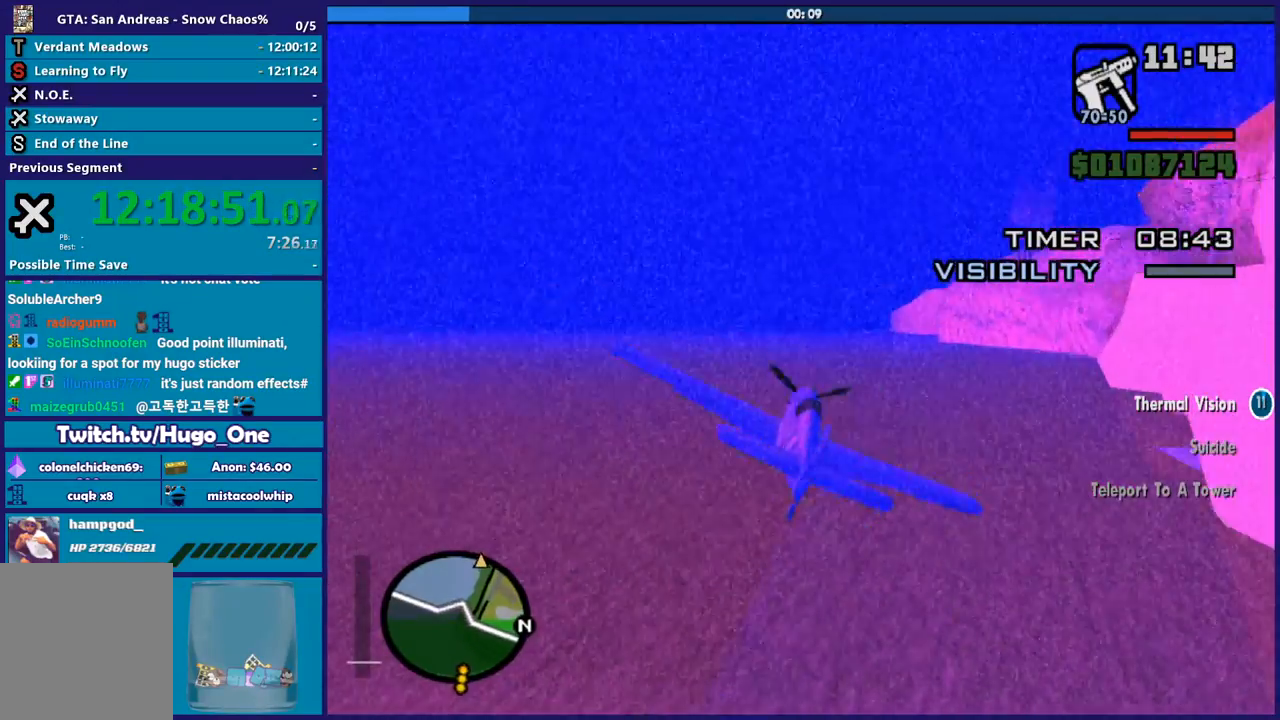
{"buttons": ["R2"], "left_stick": "down-left", "button_events": []}
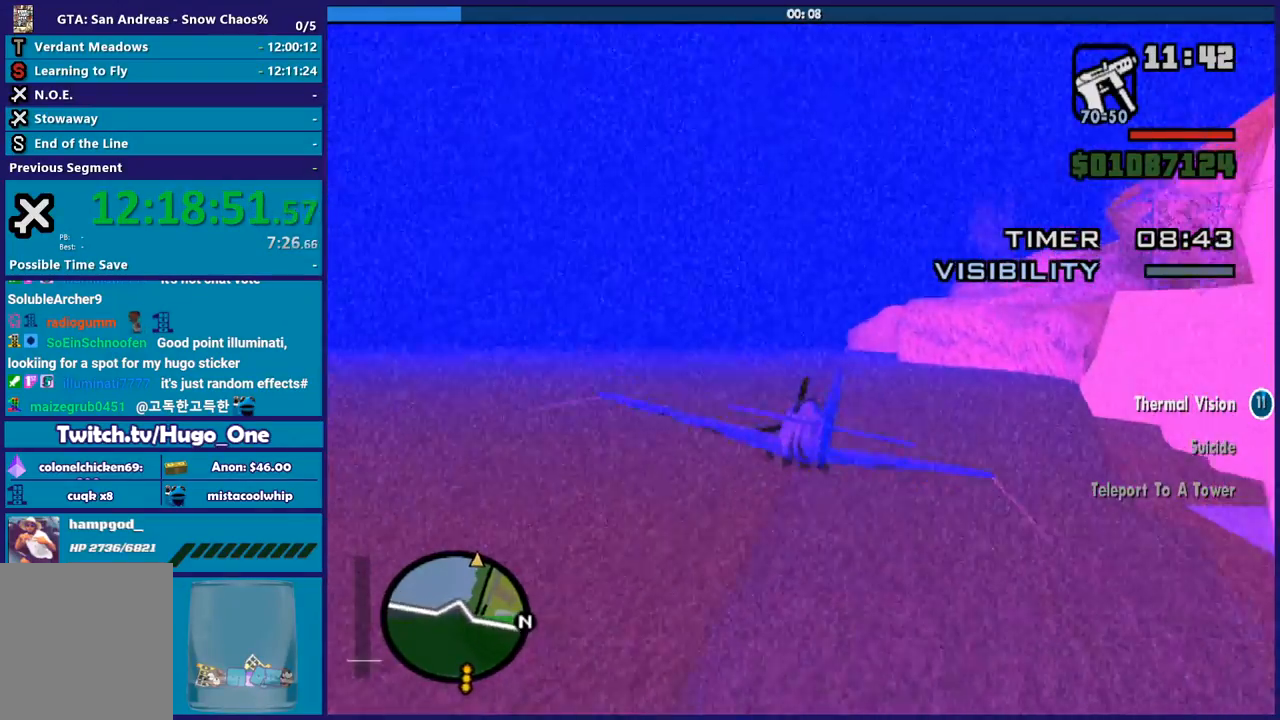
{"buttons": ["R2"], "left_stick": "center", "button_events": []}
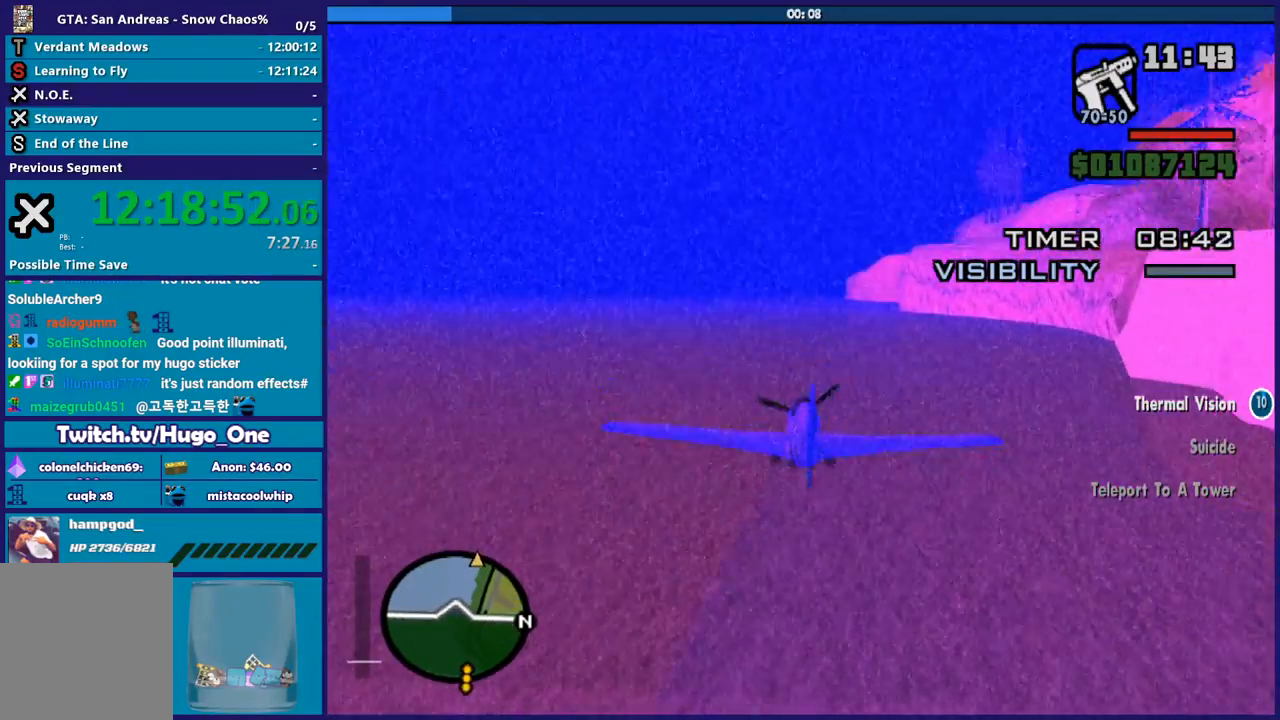
{"buttons": ["R2"], "left_stick": "right", "button_events": []}
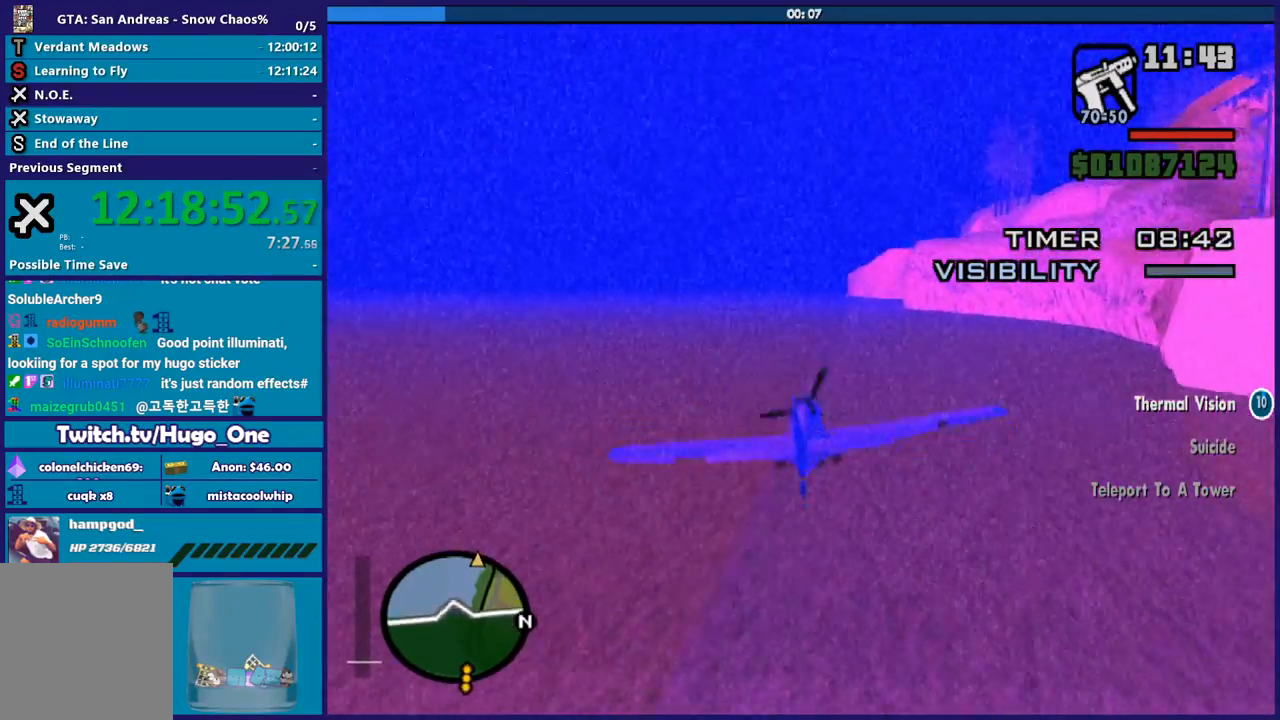
{"buttons": ["R2"], "left_stick": "up-left", "button_events": []}
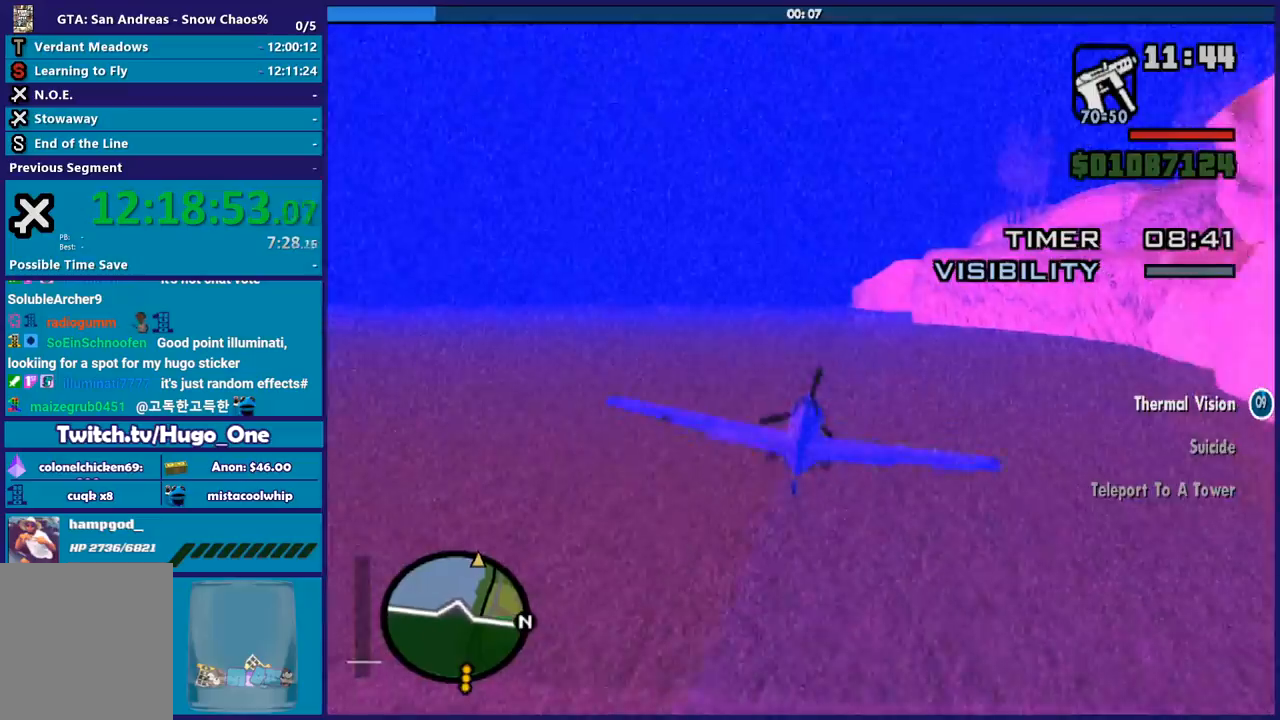
{"buttons": ["R2"], "left_stick": "center", "button_events": []}
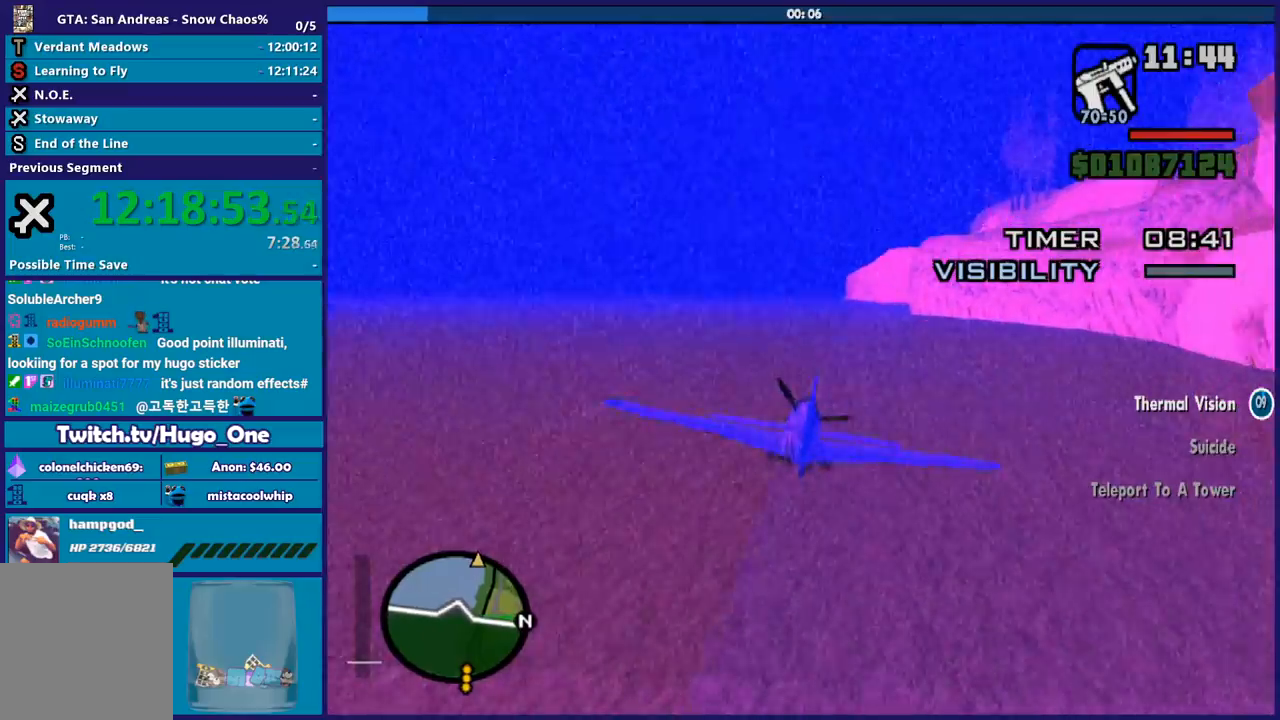
{"buttons": ["R2"], "left_stick": "down-right", "button_events": []}
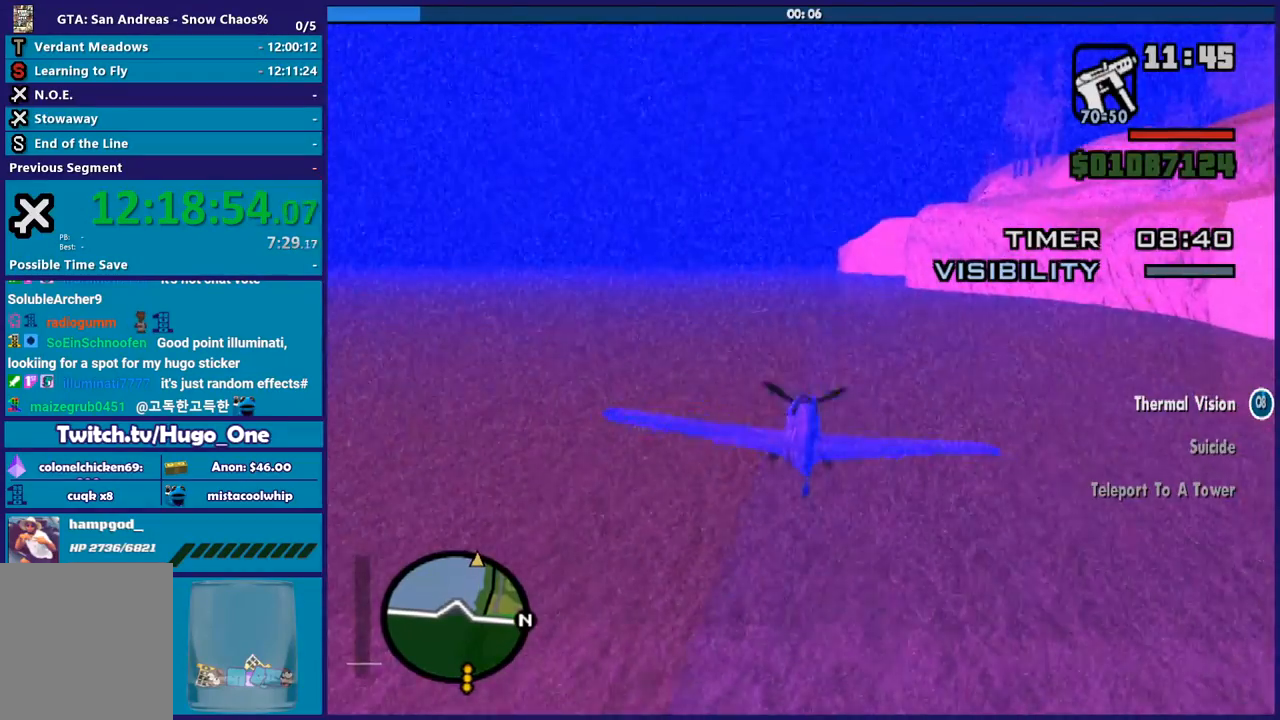
{"buttons": ["R2"], "left_stick": "center", "button_events": []}
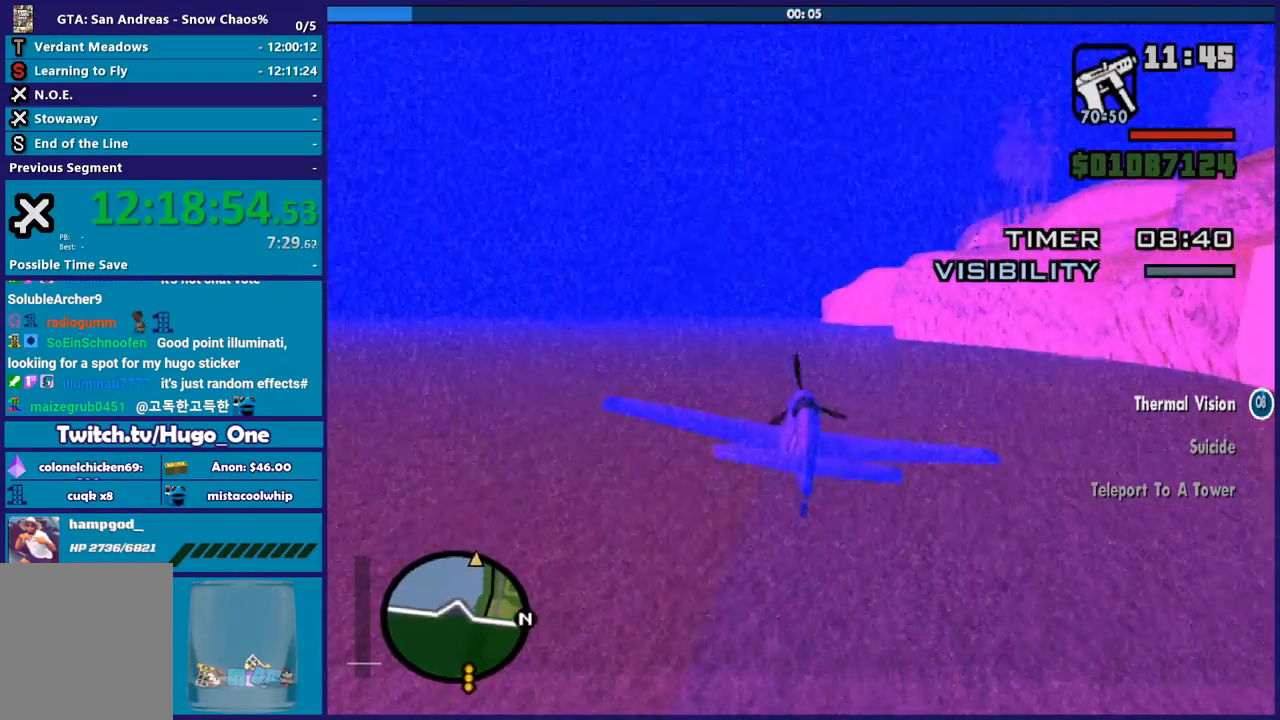
{"buttons": ["R2"], "left_stick": "down-left", "button_events": []}
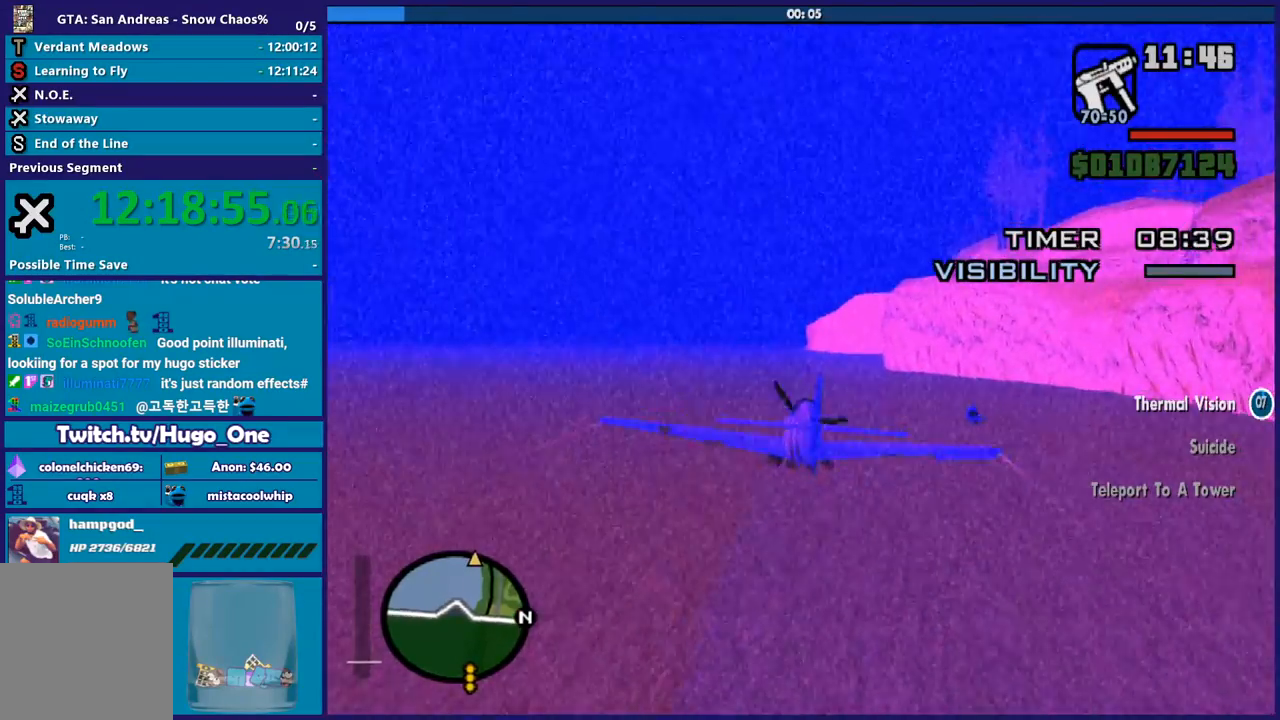
{"buttons": ["R2"], "left_stick": "right", "button_events": []}
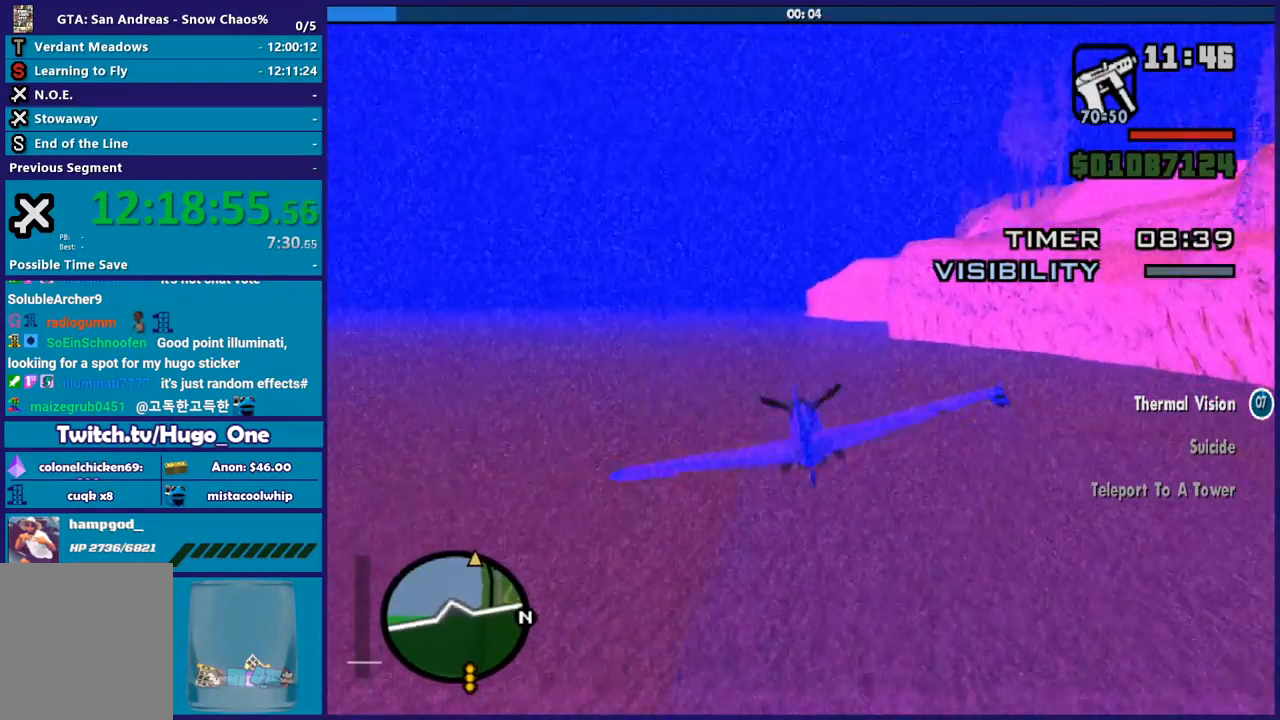
{"buttons": ["R2"], "left_stick": "center", "button_events": []}
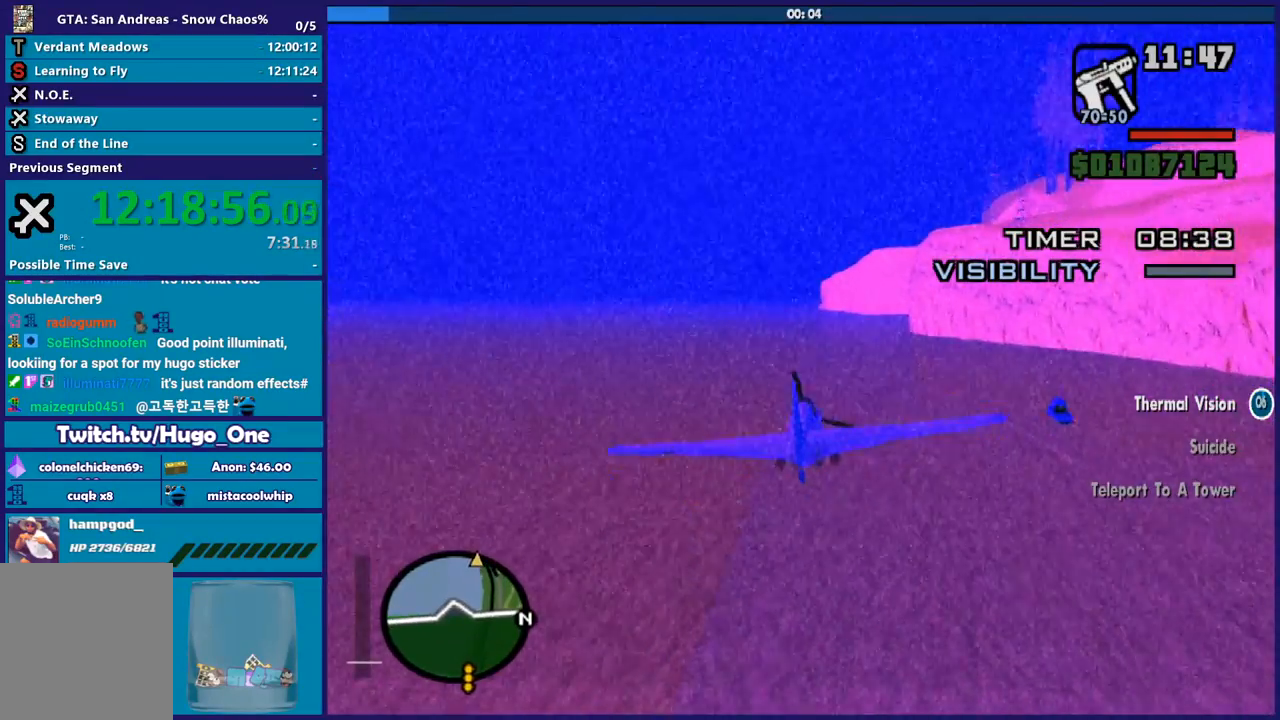
{"buttons": ["R2"], "left_stick": "center", "button_events": []}
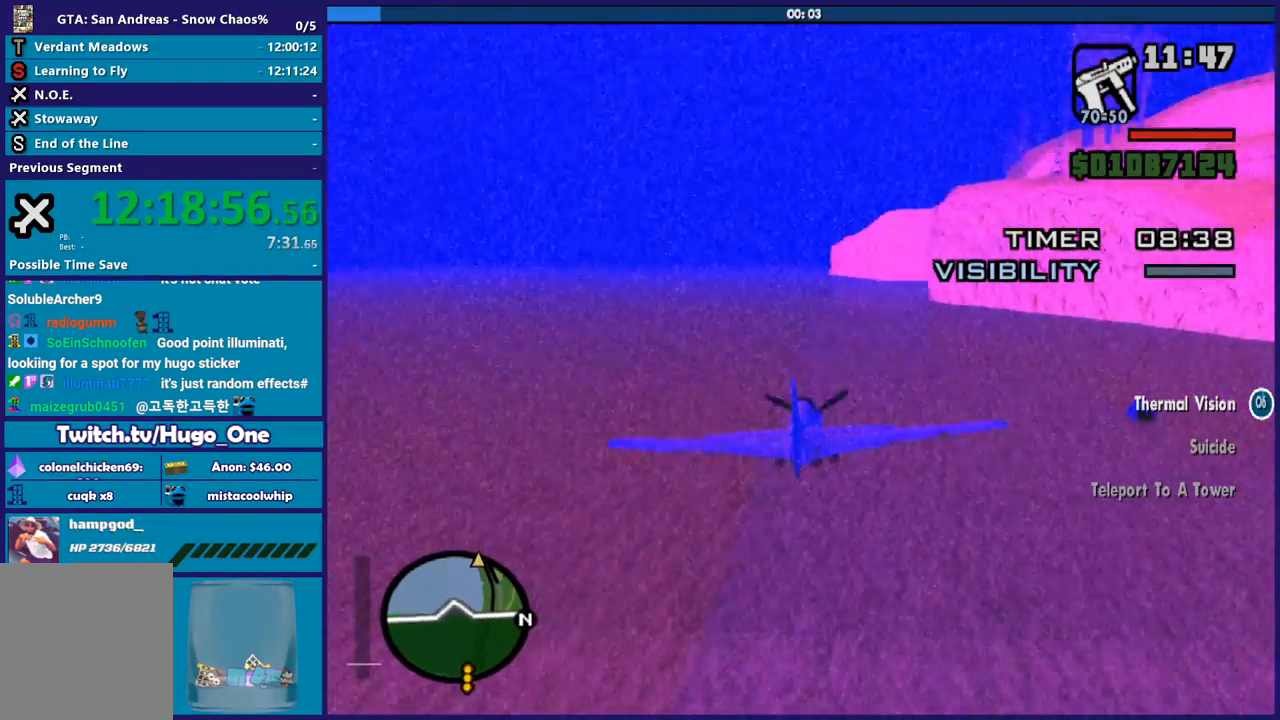
{"buttons": ["R2"], "left_stick": "center", "button_events": []}
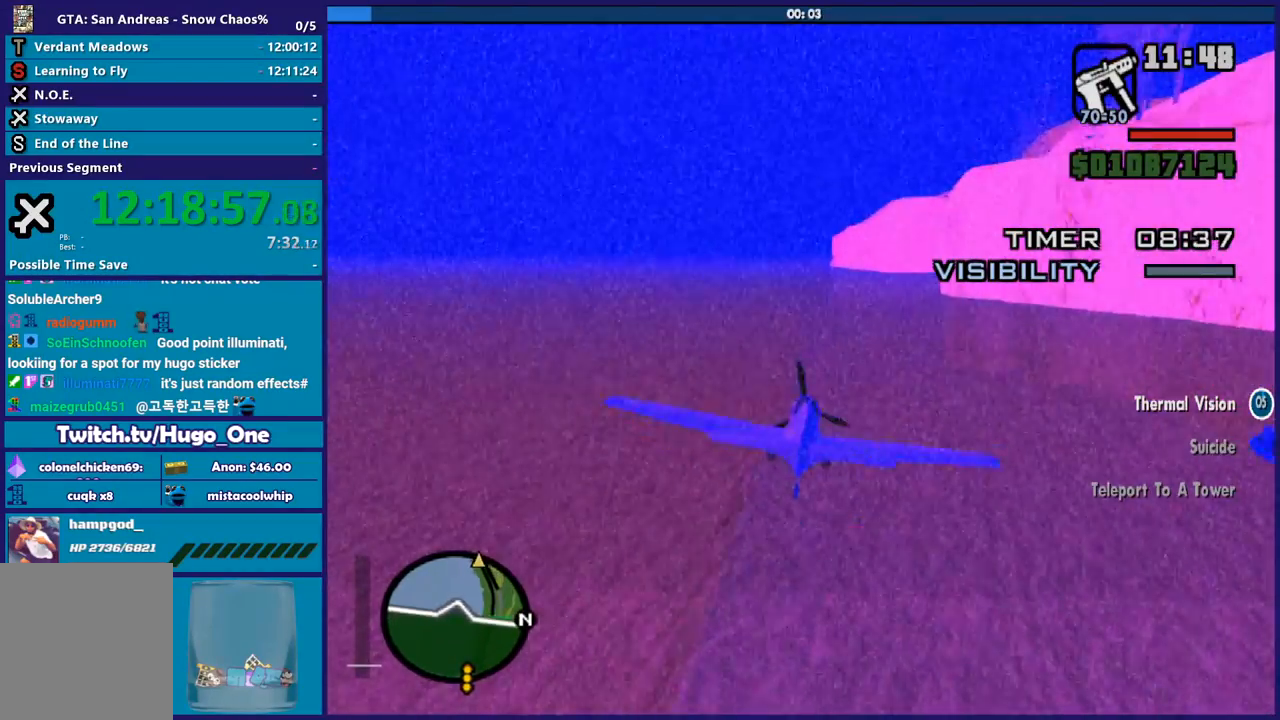
{"buttons": ["R2"], "left_stick": "center", "button_events": []}
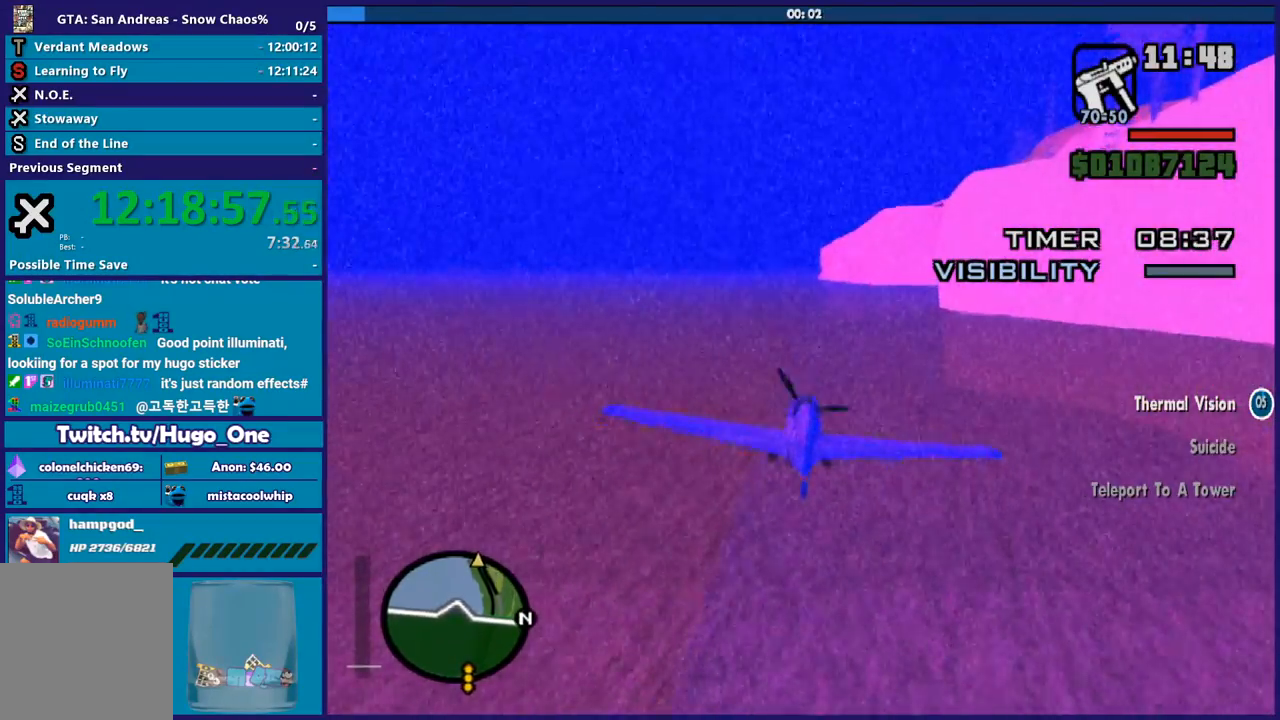
{"buttons": ["R2"], "left_stick": "center", "button_events": []}
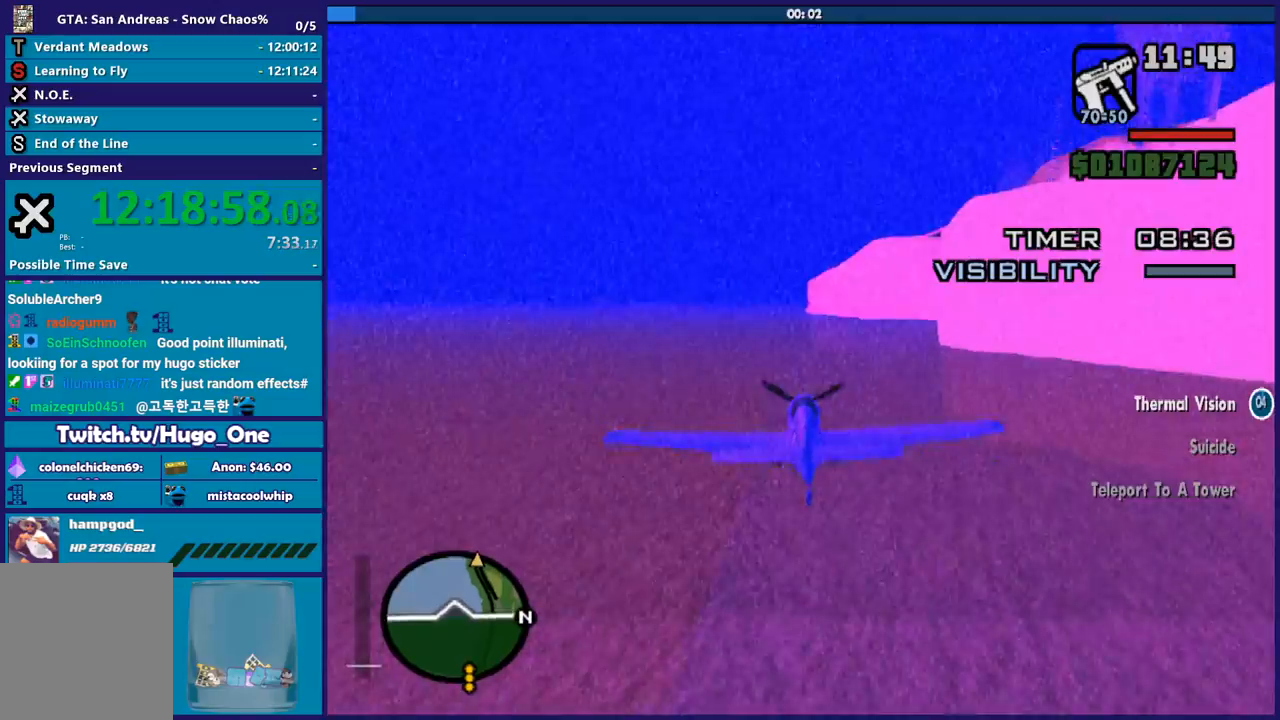
{"buttons": ["R2"], "left_stick": "down-right", "button_events": []}
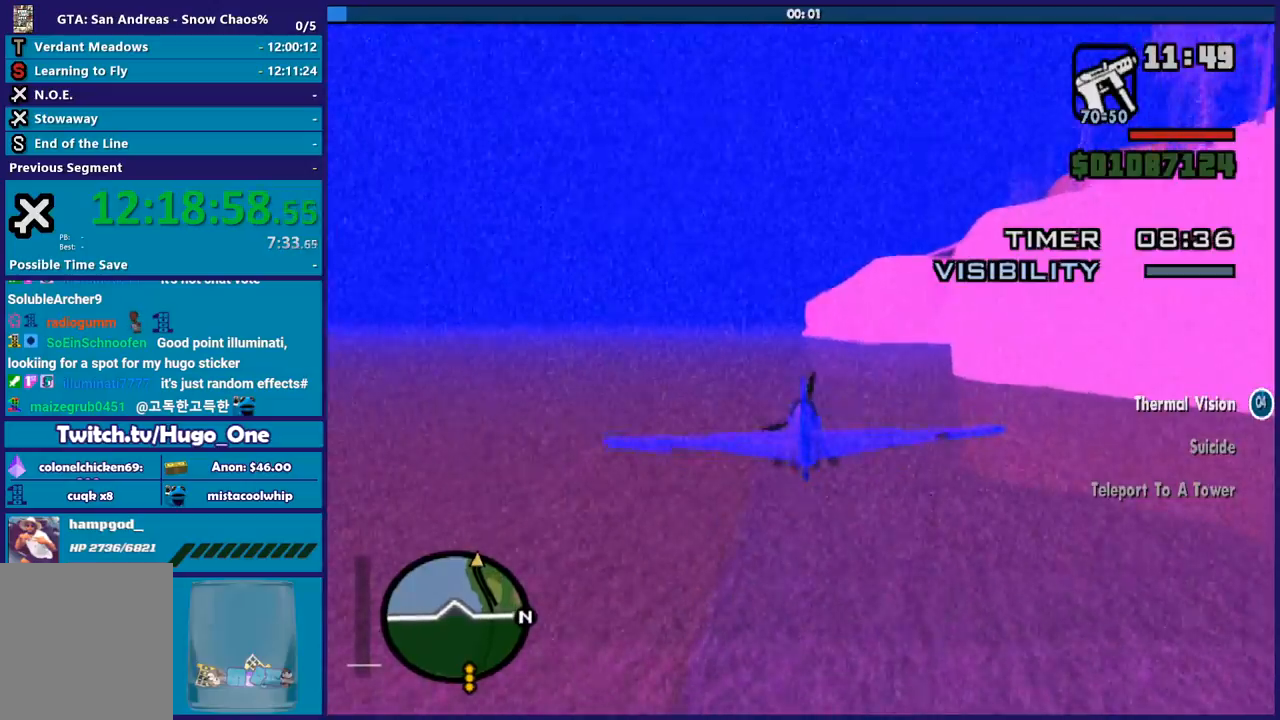
{"buttons": ["R2"], "left_stick": "center", "button_events": []}
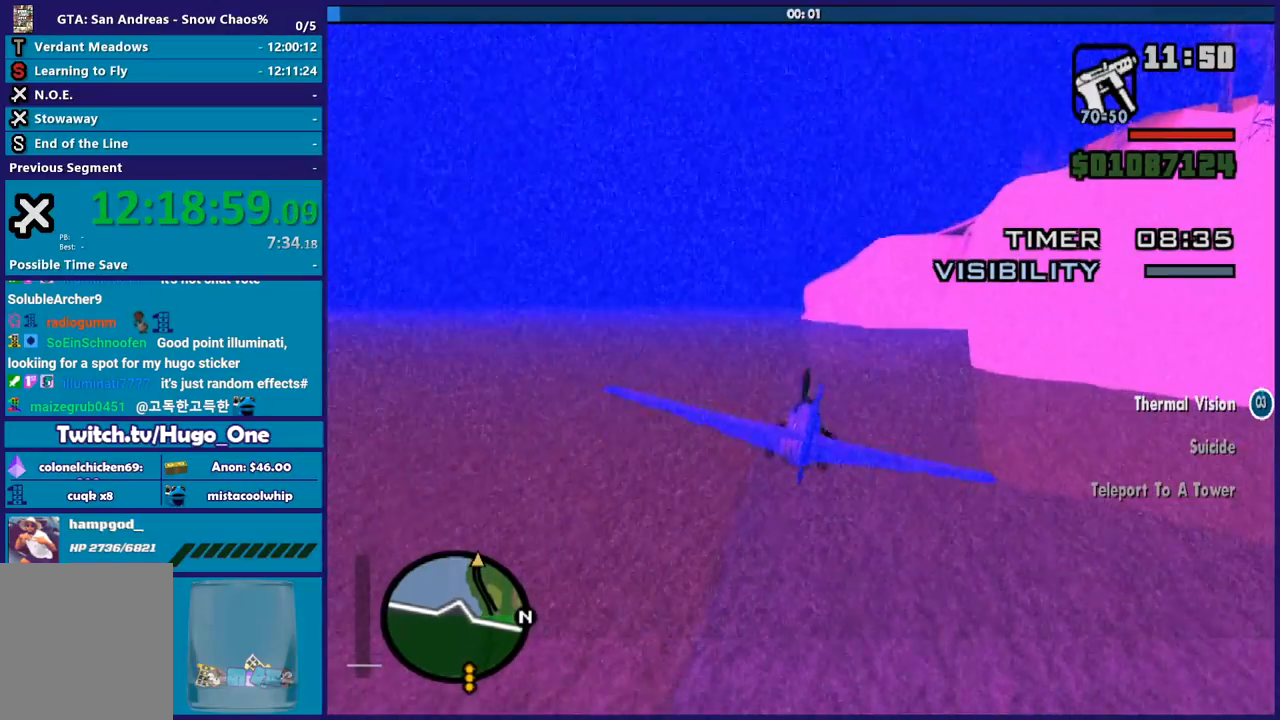
{"buttons": ["R2"], "left_stick": "down-left", "button_events": []}
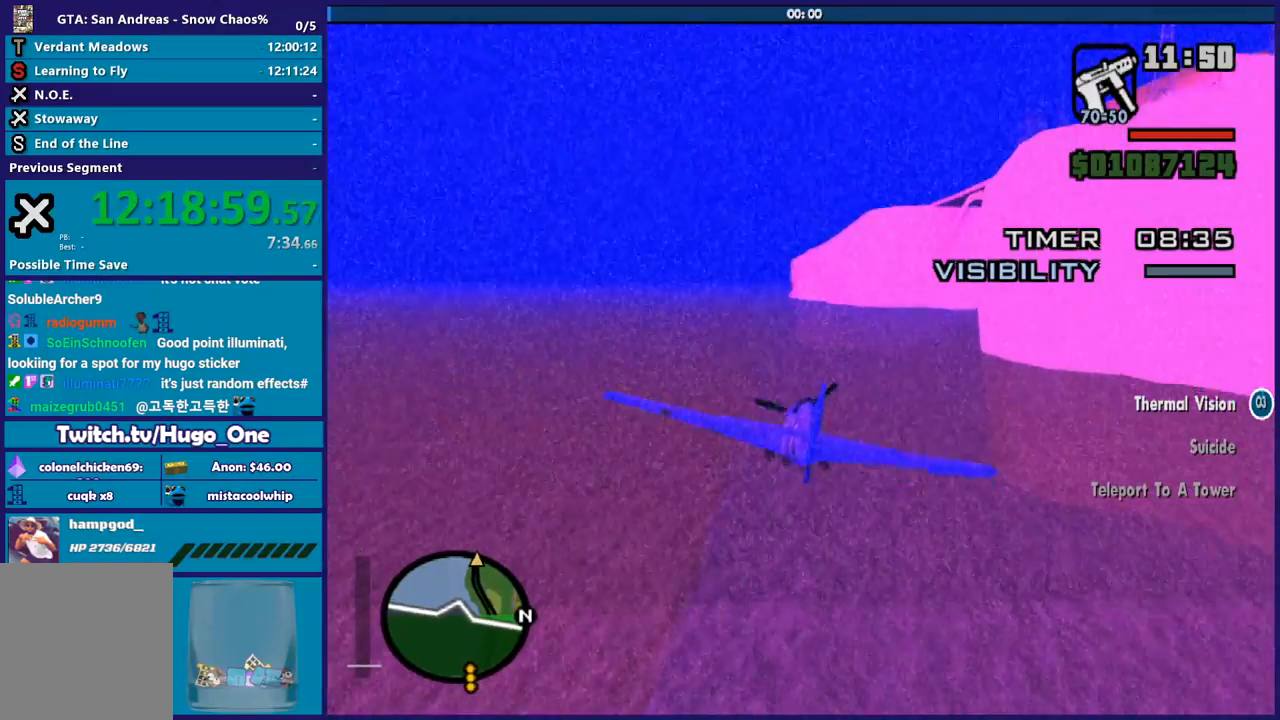
{"buttons": ["R2"], "left_stick": "up", "button_events": []}
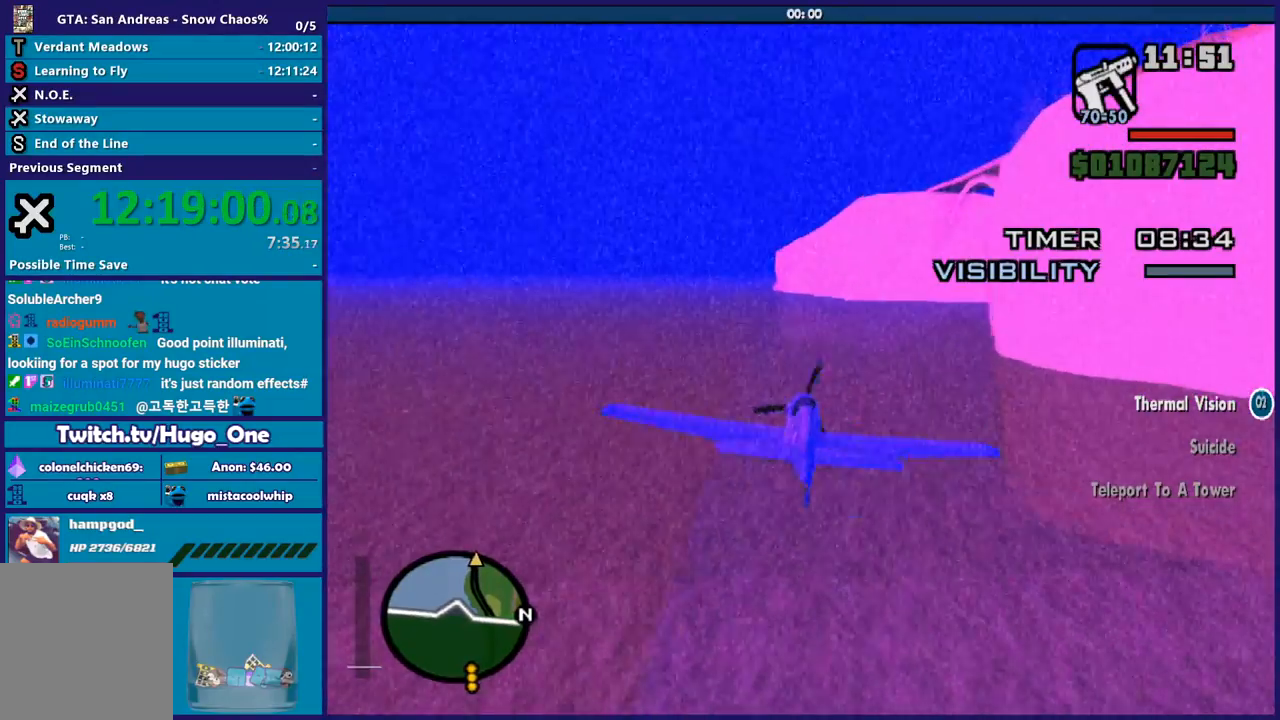
{"buttons": ["R2"], "left_stick": "up-left", "button_events": []}